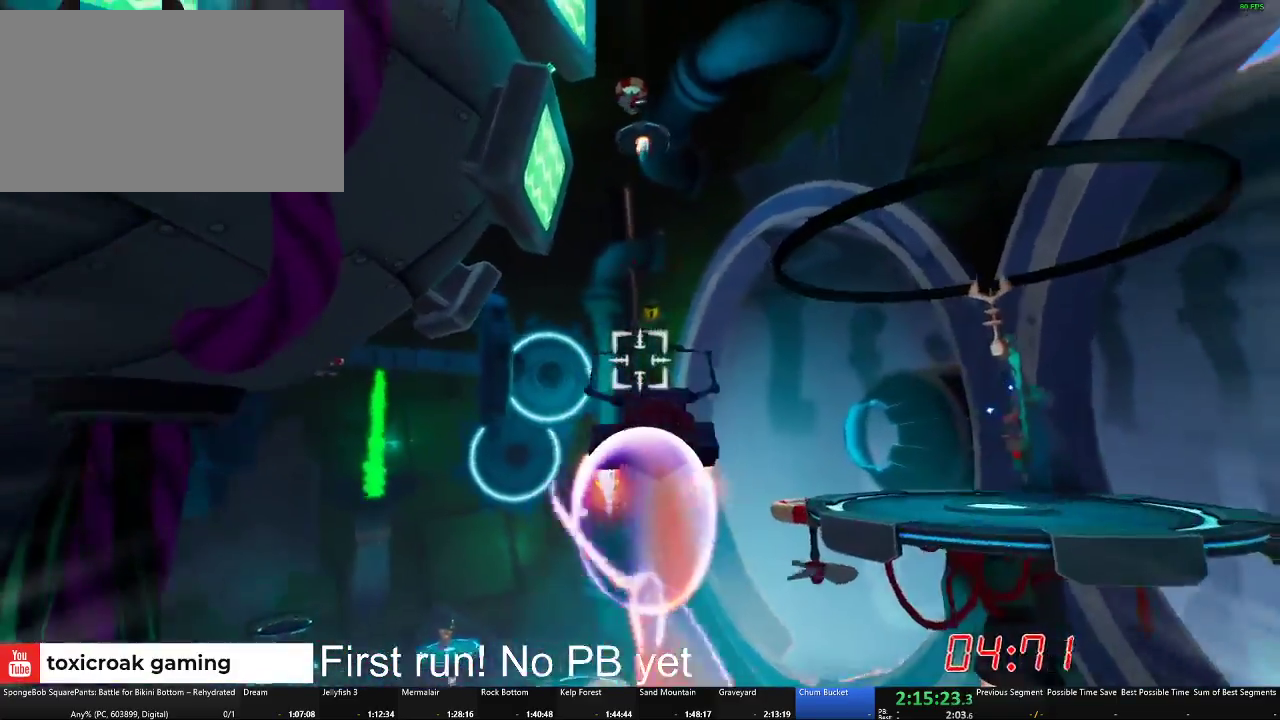
Gameplay with a controller (Xbox layout); each line is a JSON object with the inputs held at the frame after it. "events" lists button and stick changes between this image and that frame as [ms after this image, input, new state], when the widget could be followed in between.
{"buttons": [], "left_stick": "right", "right_stick": "center", "events": [[233, "left_stick", "center"], [333, "left_stick", "right"]]}
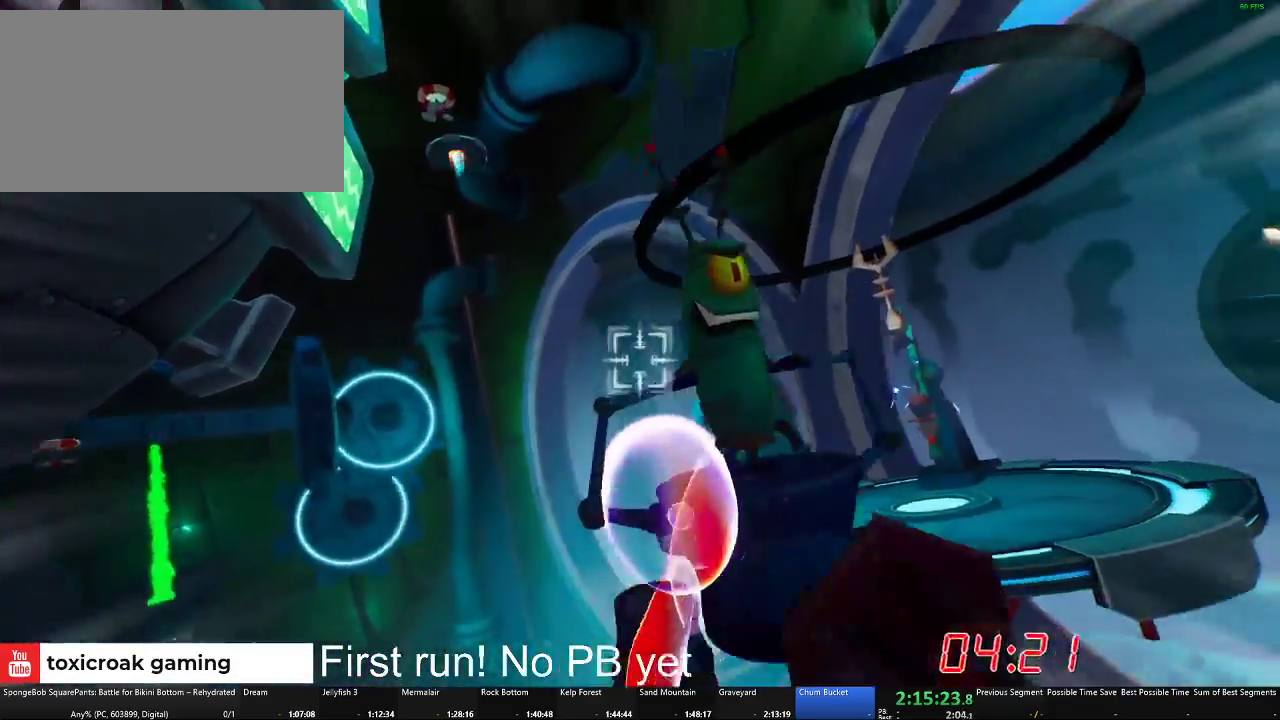
{"buttons": [], "left_stick": "center", "right_stick": "center", "events": [[134, "R2", "down"], [184, "R2", "up"], [317, "left_stick", "center"]]}
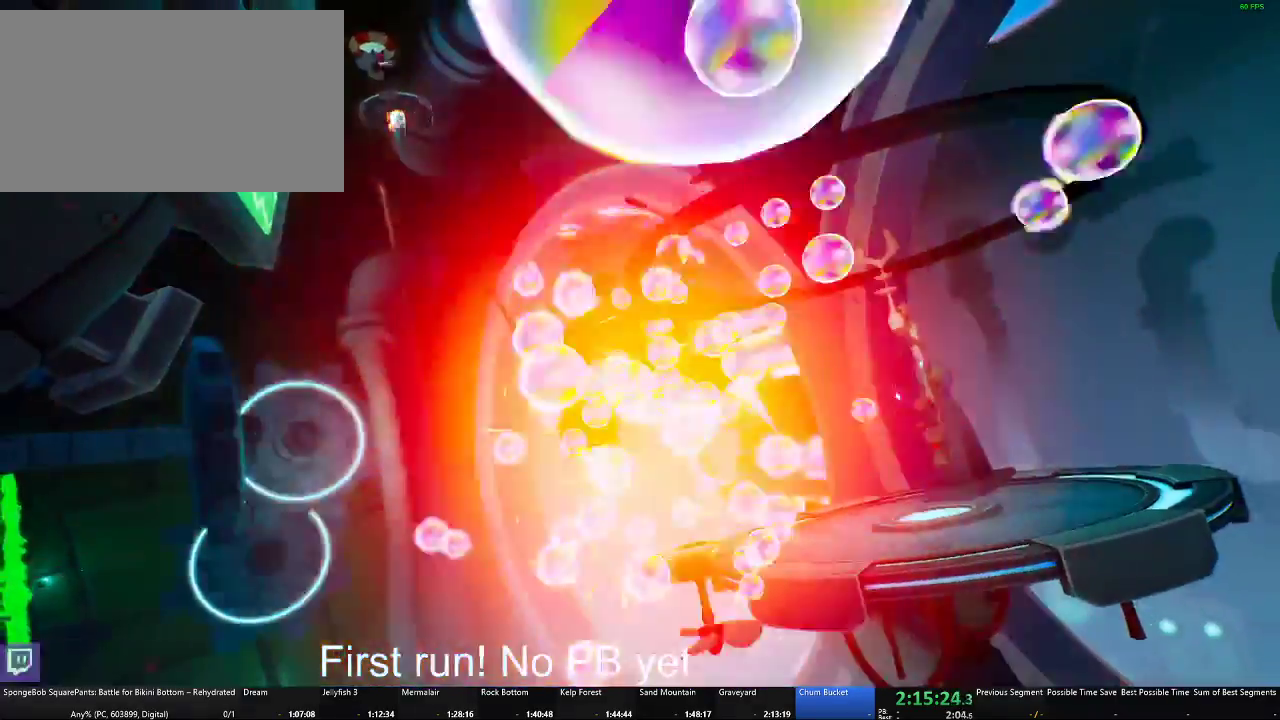
{"buttons": [], "left_stick": "up", "right_stick": "center", "events": [[33, "left_stick", "up"]]}
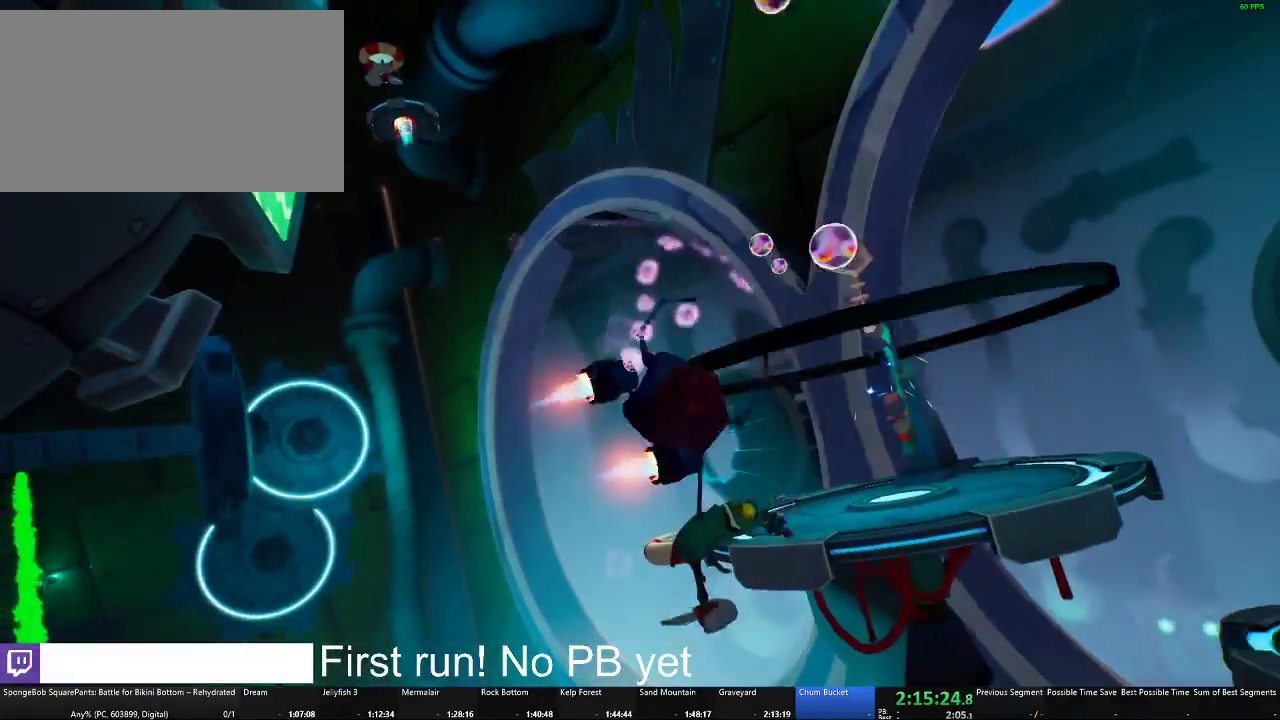
{"buttons": [], "left_stick": "up", "right_stick": "center", "events": []}
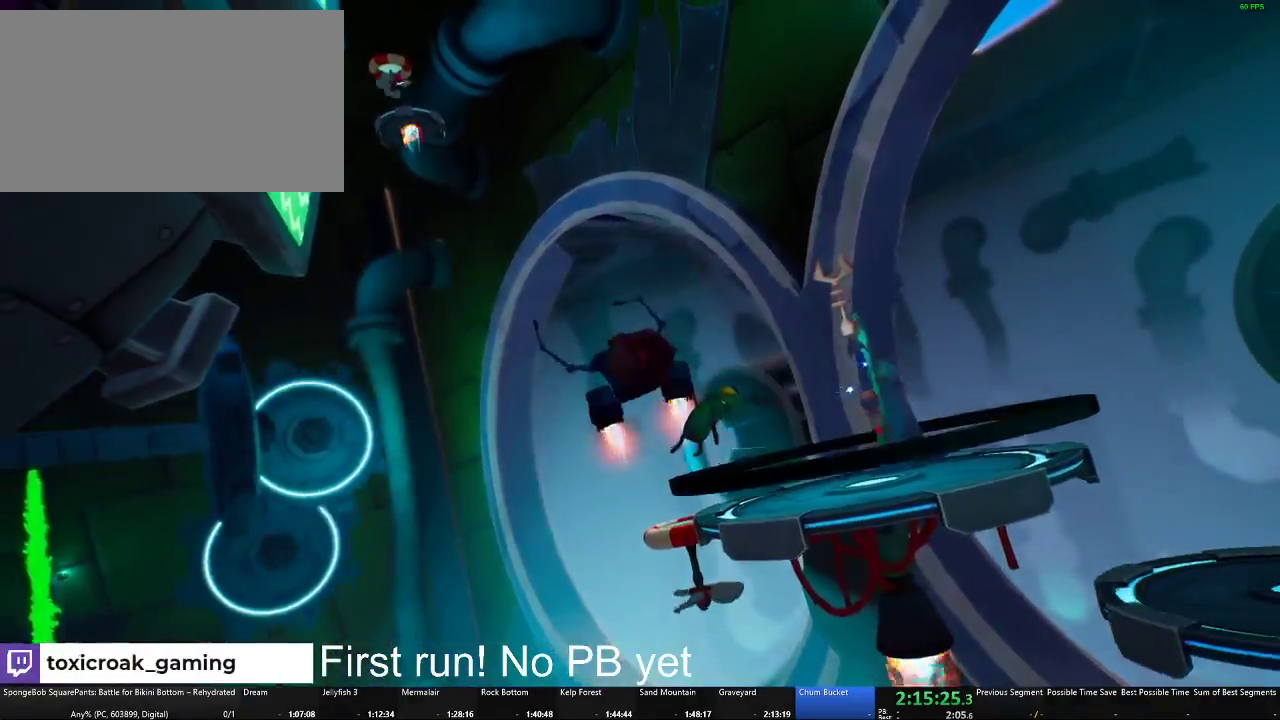
{"buttons": [], "left_stick": "up-right", "right_stick": "center", "events": [[484, "left_stick", "up-right"]]}
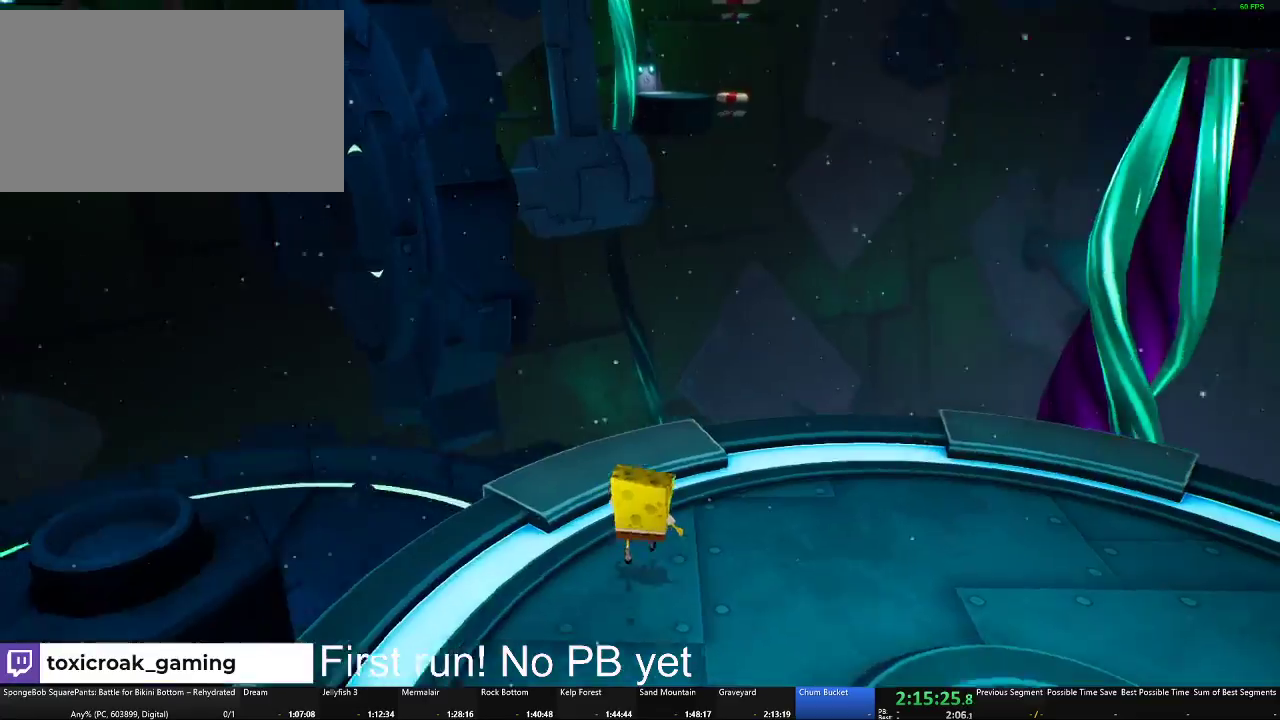
{"buttons": [], "left_stick": "up-right", "right_stick": "right", "events": [[17, "right_stick", "right"]]}
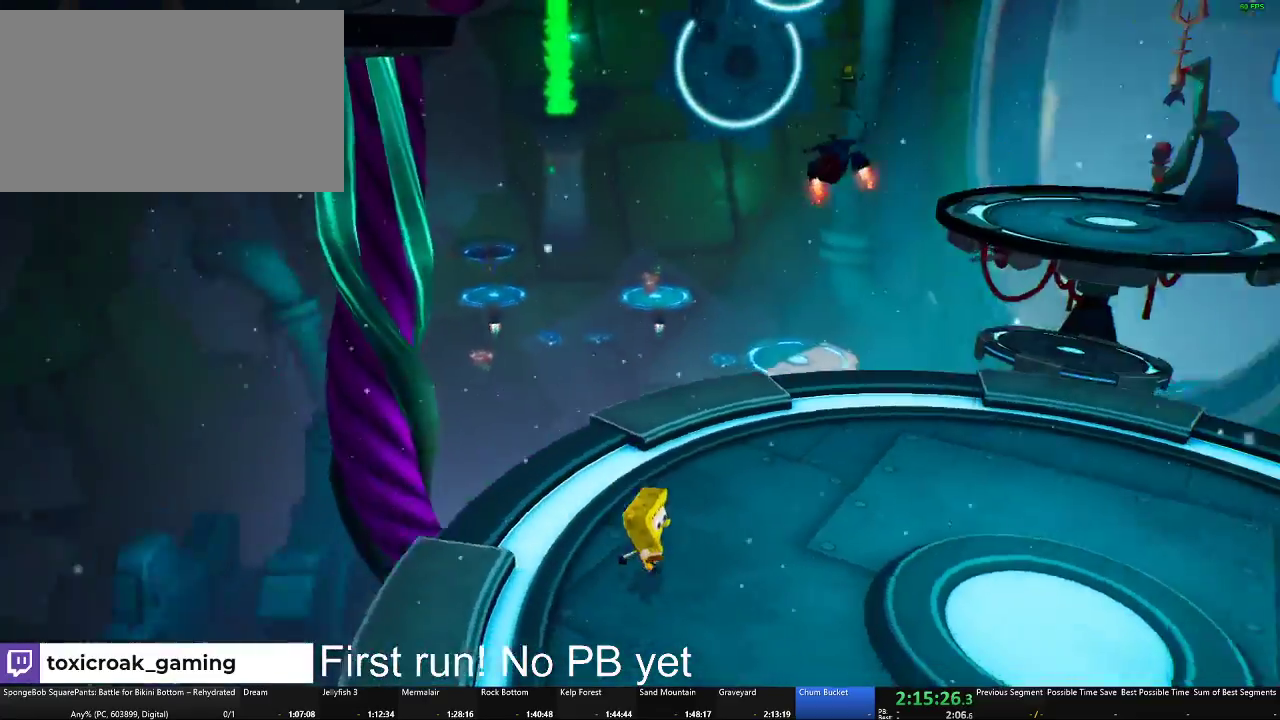
{"buttons": [], "left_stick": "up-right", "right_stick": "center", "events": [[133, "right_stick", "center"]]}
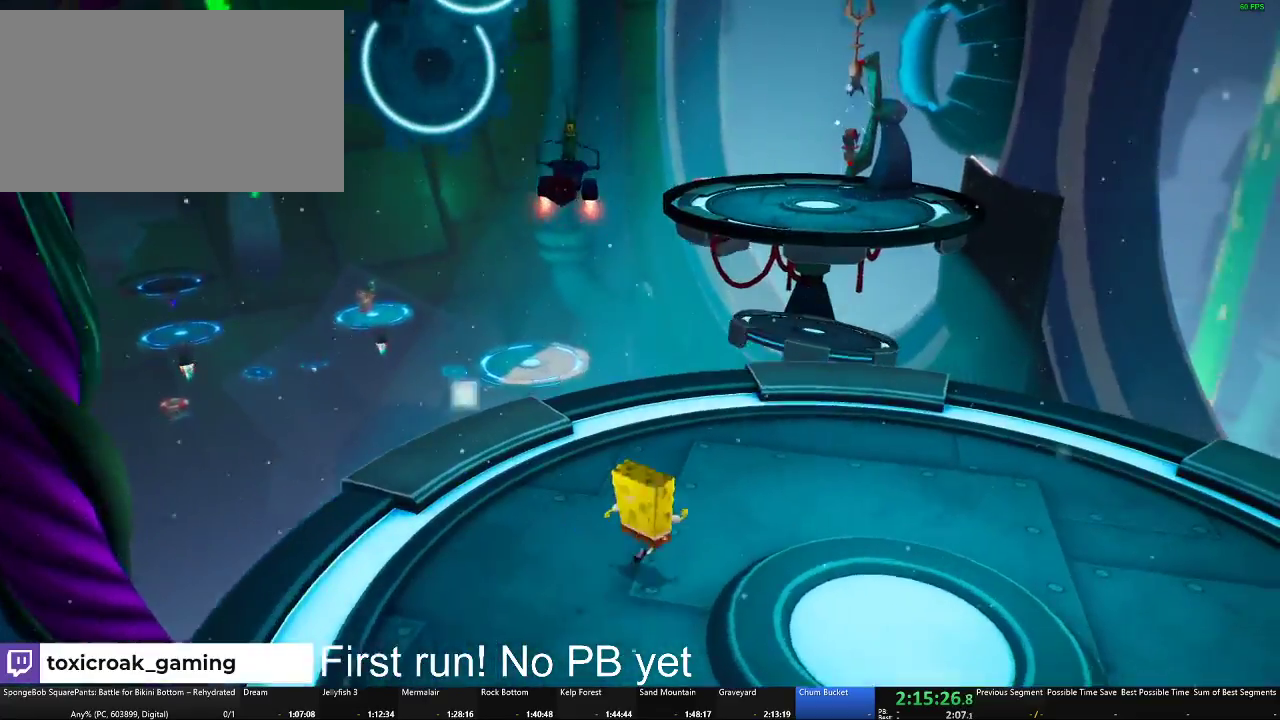
{"buttons": [], "left_stick": "up-right", "right_stick": "center", "events": []}
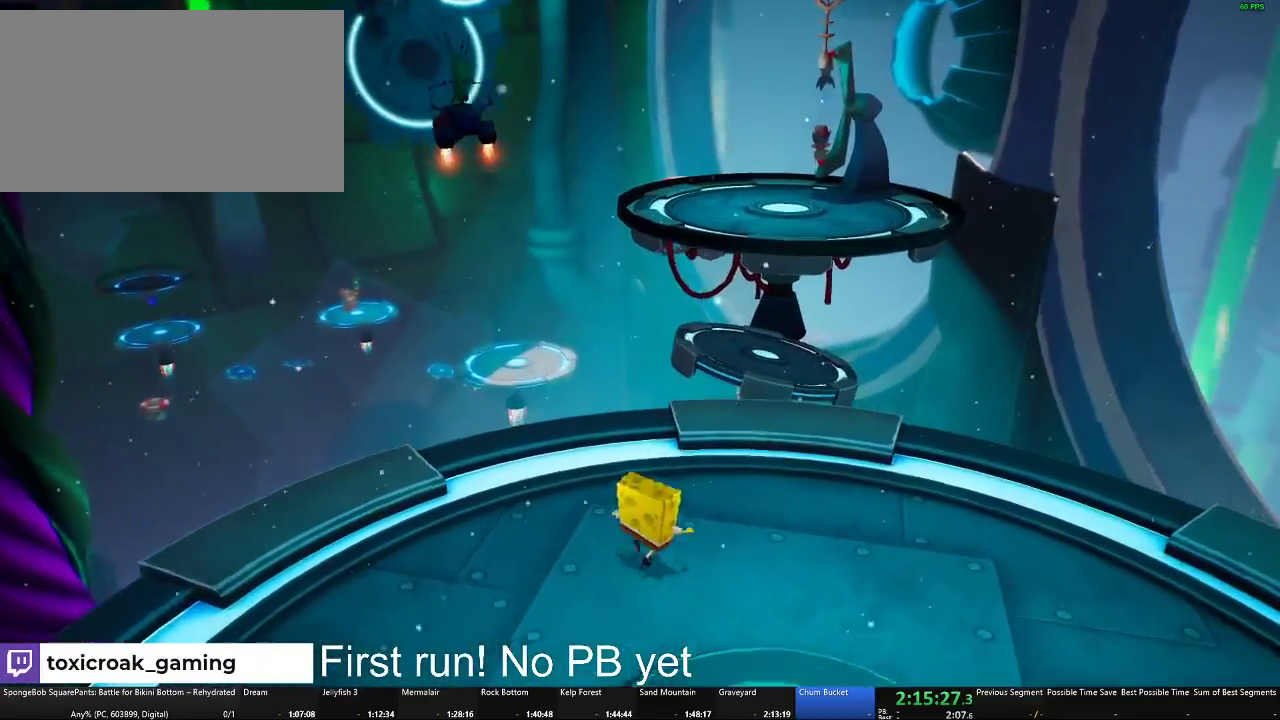
{"buttons": [], "left_stick": "down", "right_stick": "left", "events": [[317, "right_stick", "left"], [333, "left_stick", "right"], [450, "left_stick", "down"]]}
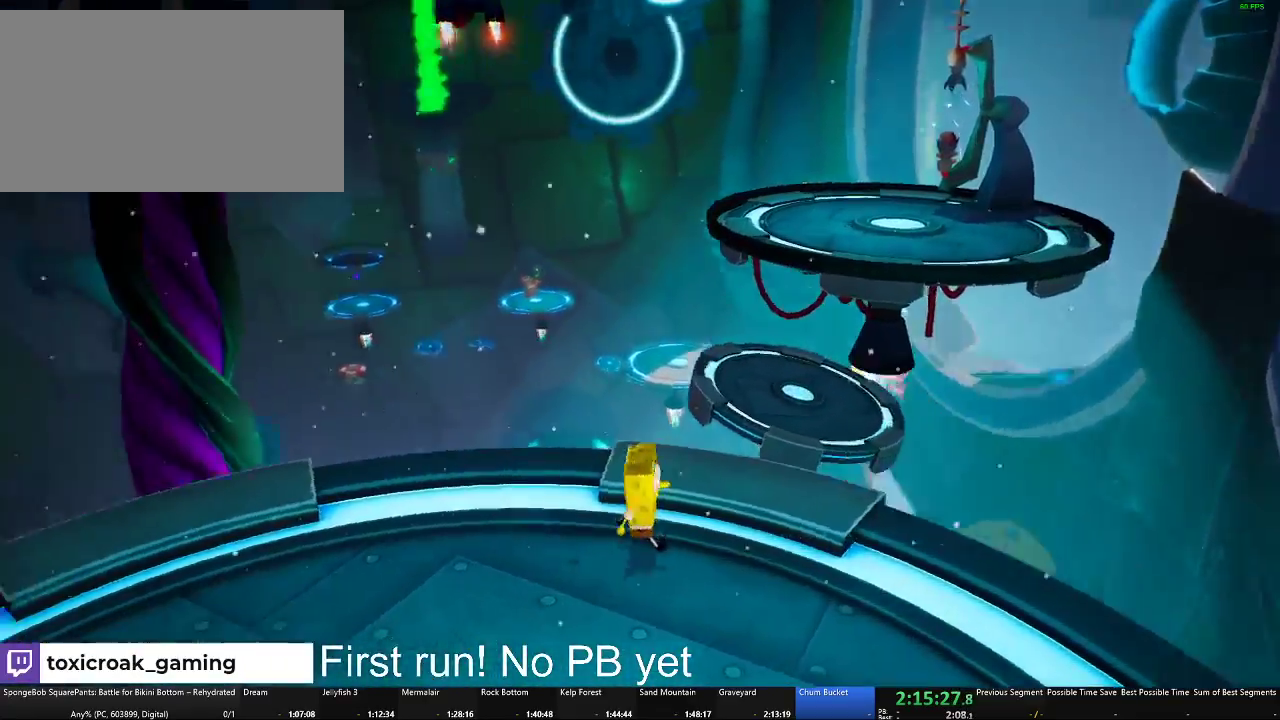
{"buttons": [], "left_stick": "left", "right_stick": "left", "events": [[67, "left_stick", "down-left"], [301, "left_stick", "left"]]}
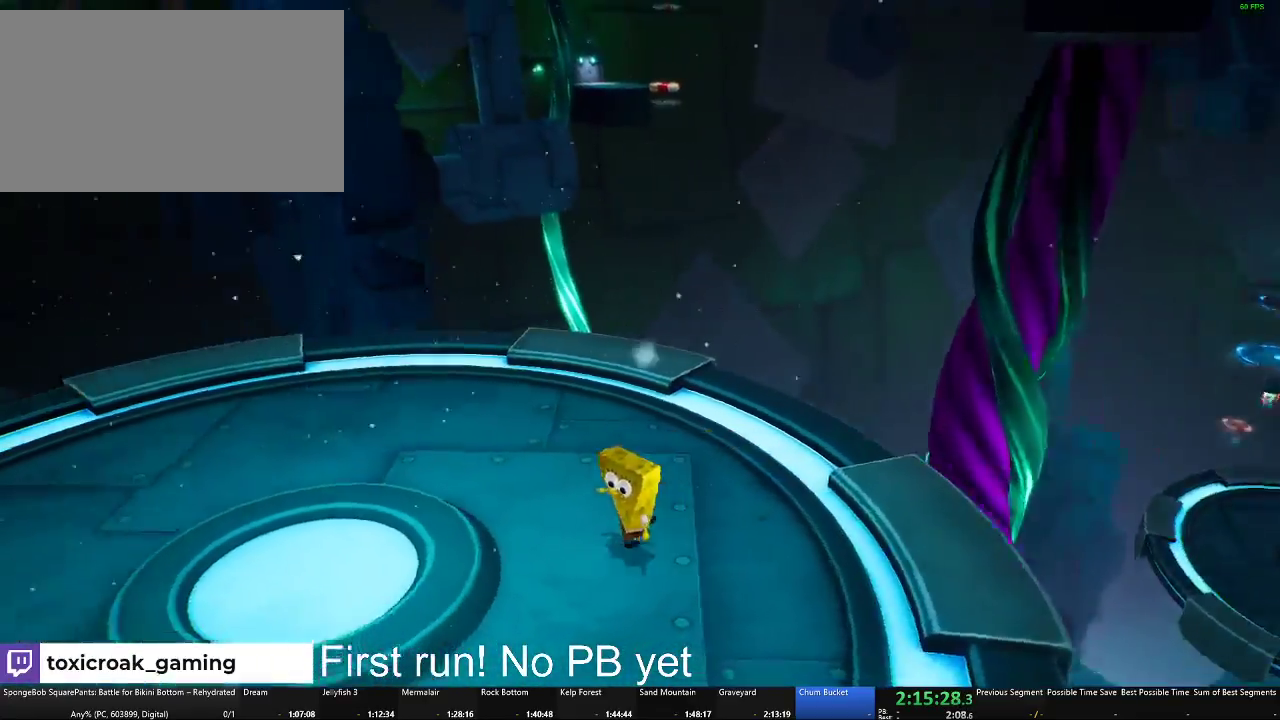
{"buttons": [], "left_stick": "down", "right_stick": "left", "events": [[317, "left_stick", "down-left"], [417, "left_stick", "down"]]}
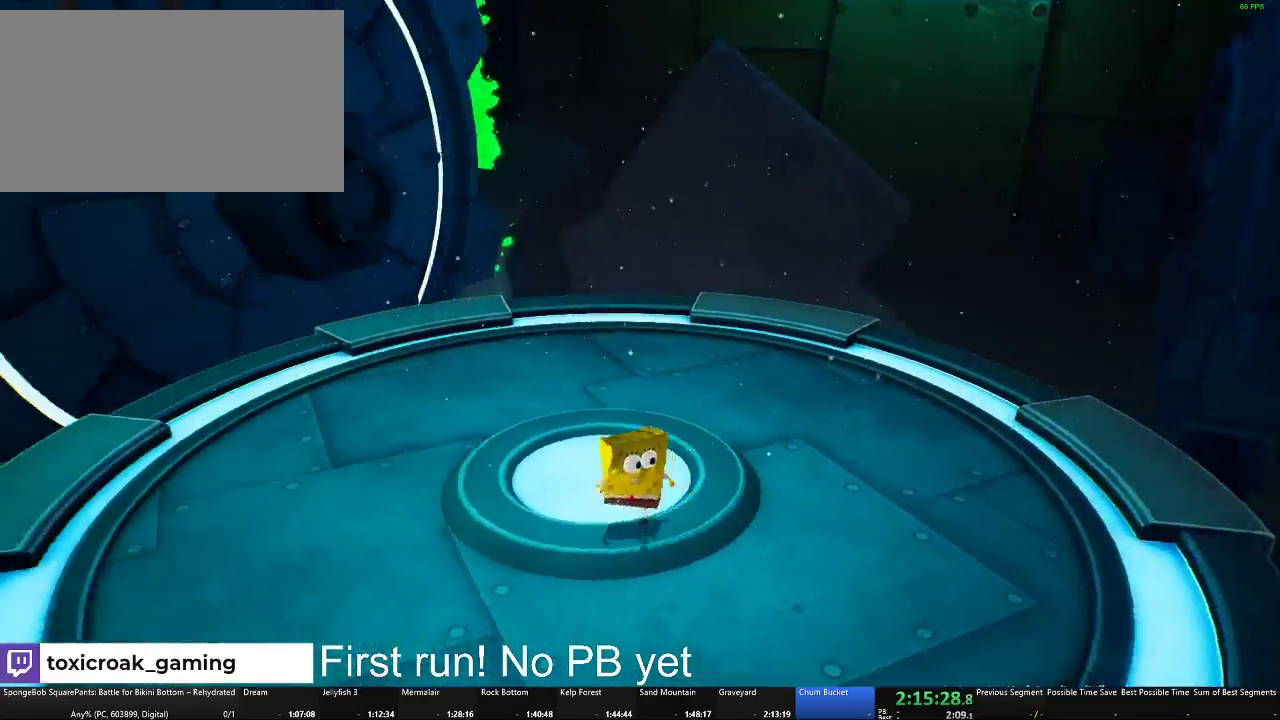
{"buttons": [], "left_stick": "down-left", "right_stick": "left", "events": [[117, "left_stick", "down-right"], [267, "left_stick", "down"], [434, "left_stick", "down-left"]]}
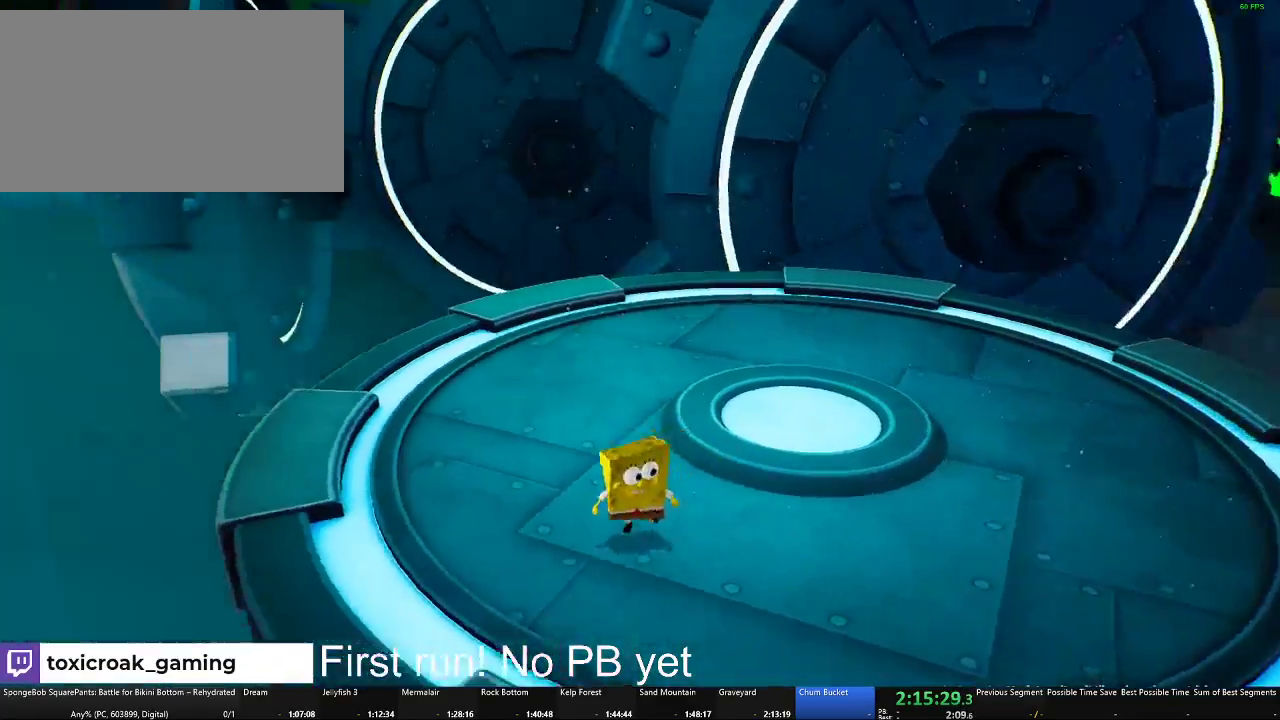
{"buttons": ["A"], "left_stick": "left", "right_stick": "left", "events": [[333, "left_stick", "left"], [400, "A", "down"], [400, "left_stick", "down-left"], [450, "left_stick", "left"]]}
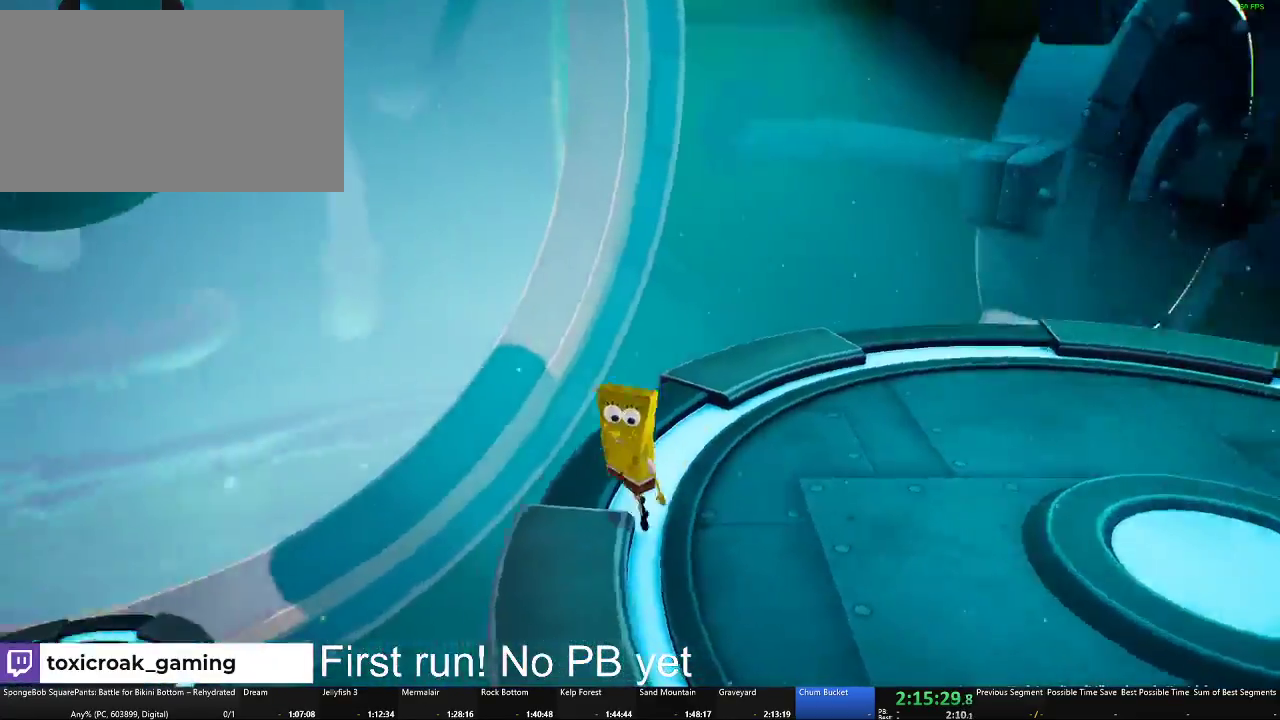
{"buttons": ["A", "L2"], "left_stick": "up-left", "right_stick": "left", "events": [[100, "A", "up"], [401, "A", "down"], [417, "left_stick", "up-left"], [434, "L2", "down"]]}
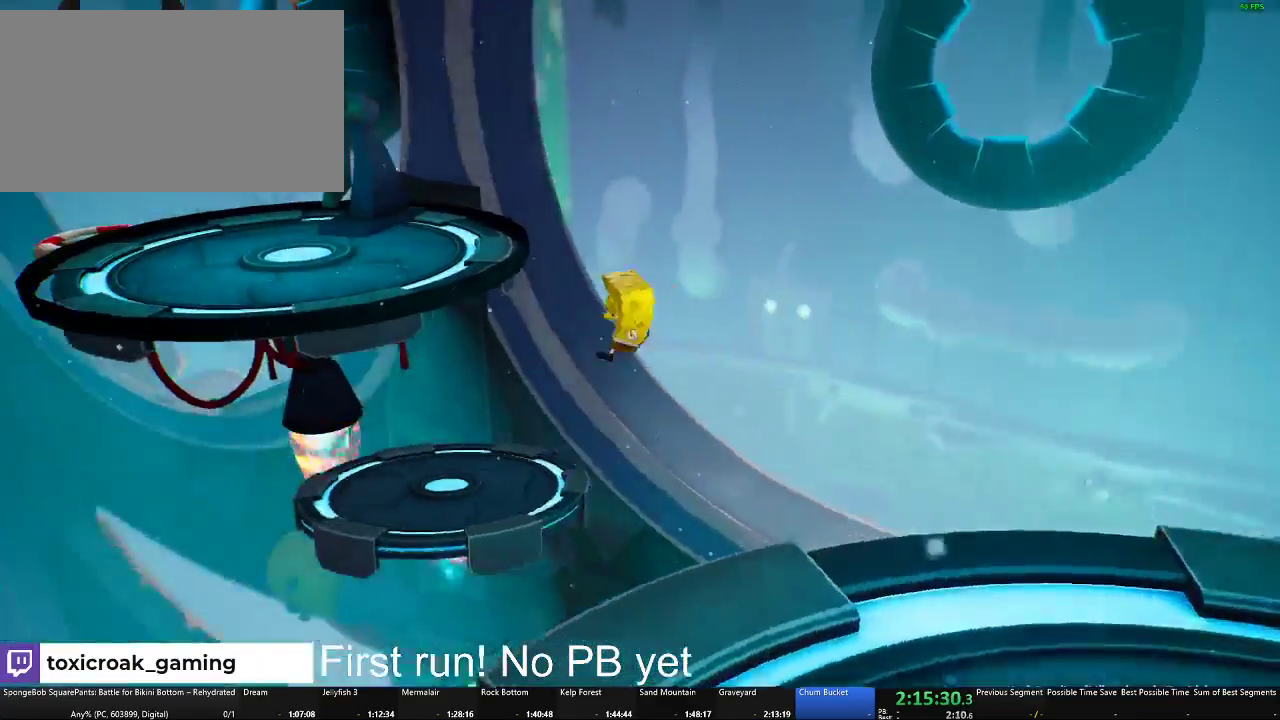
{"buttons": [], "left_stick": "up-right", "right_stick": "center", "events": [[50, "A", "up"], [83, "L2", "up"], [133, "left_stick", "up"], [267, "right_stick", "down-left"], [333, "left_stick", "up-right"], [417, "right_stick", "center"]]}
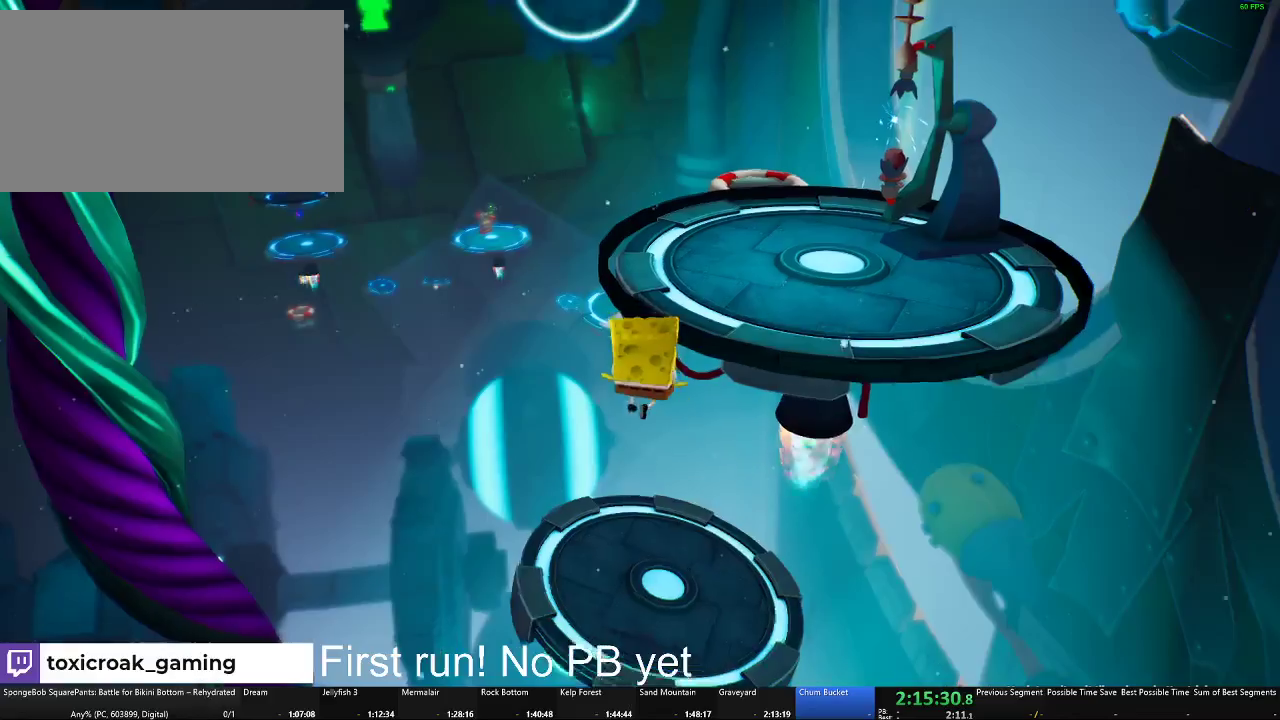
{"buttons": ["A"], "left_stick": "up-right", "right_stick": "center", "events": [[434, "A", "down"]]}
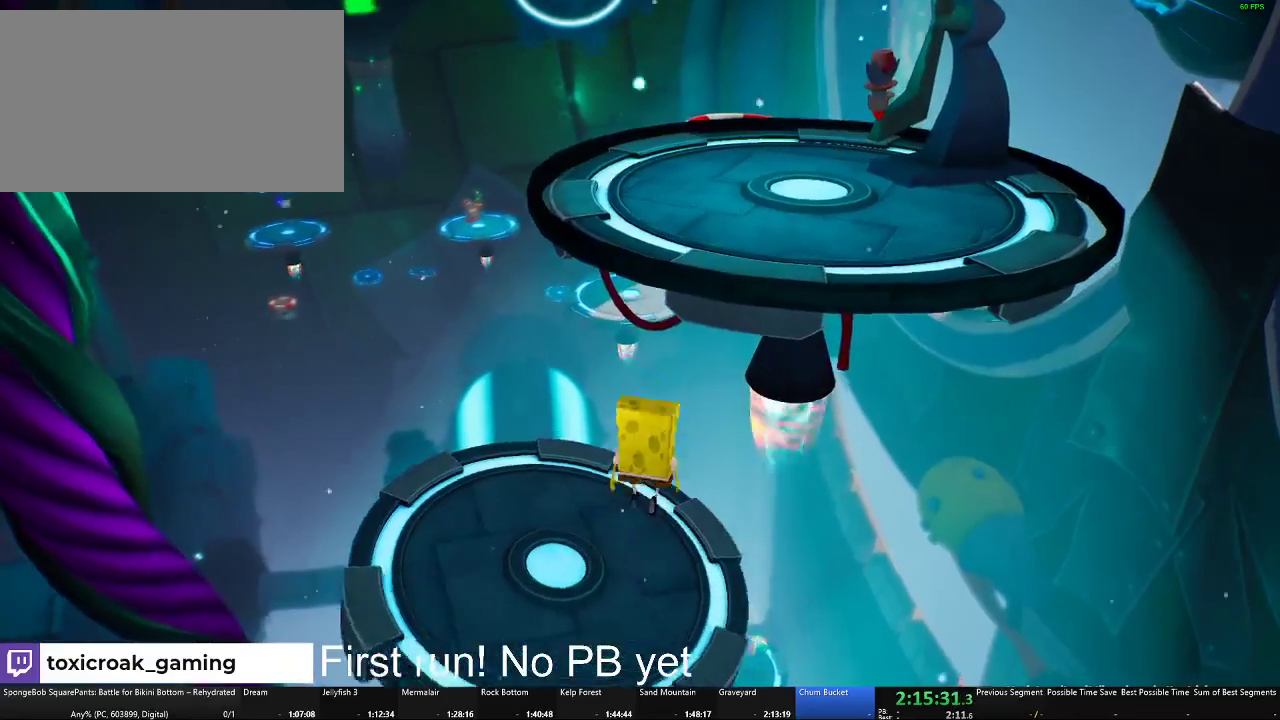
{"buttons": [], "left_stick": "up", "right_stick": "center", "events": [[67, "A", "up"], [233, "A", "down"], [317, "left_stick", "up"], [384, "A", "up"]]}
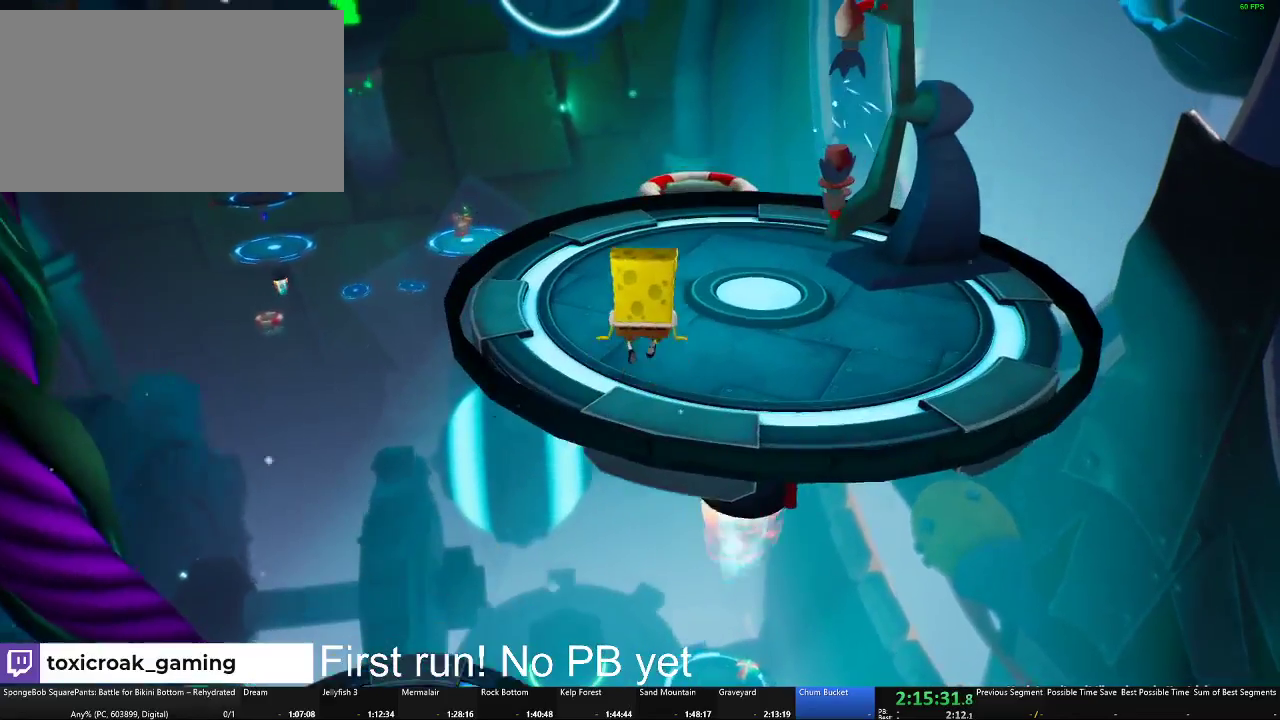
{"buttons": [], "left_stick": "up", "right_stick": "center", "events": []}
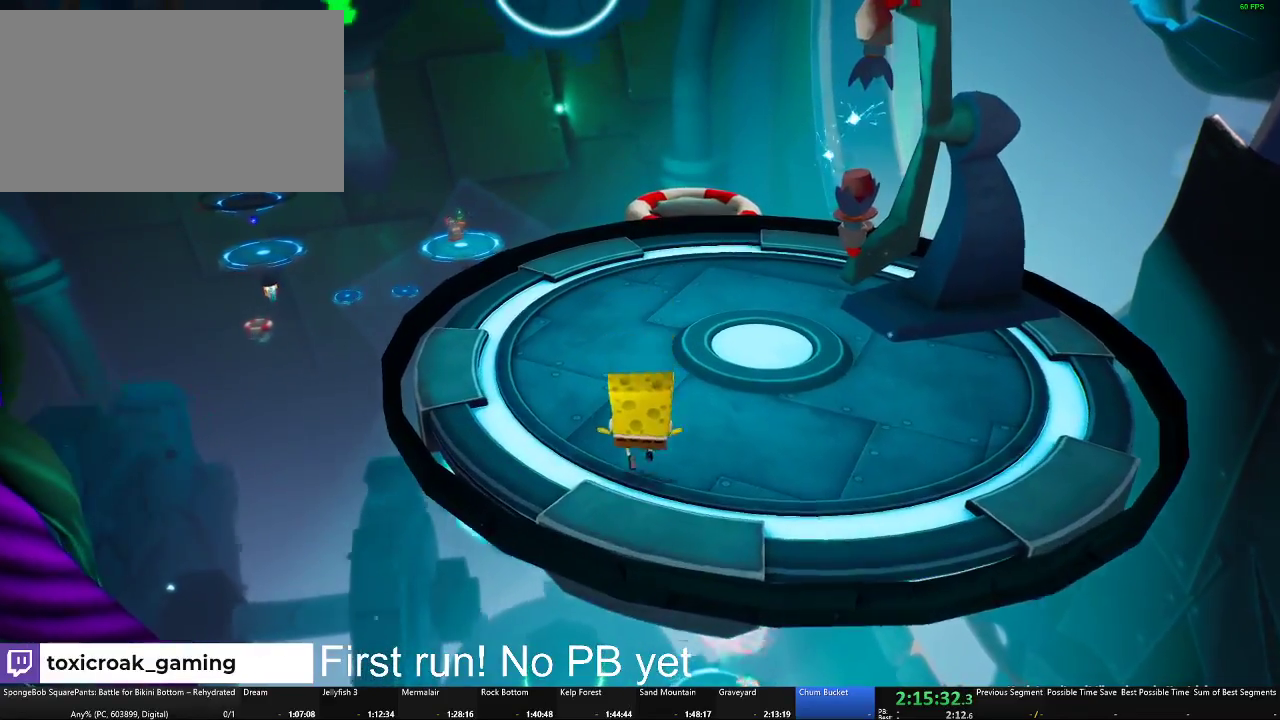
{"buttons": [], "left_stick": "up", "right_stick": "center", "events": []}
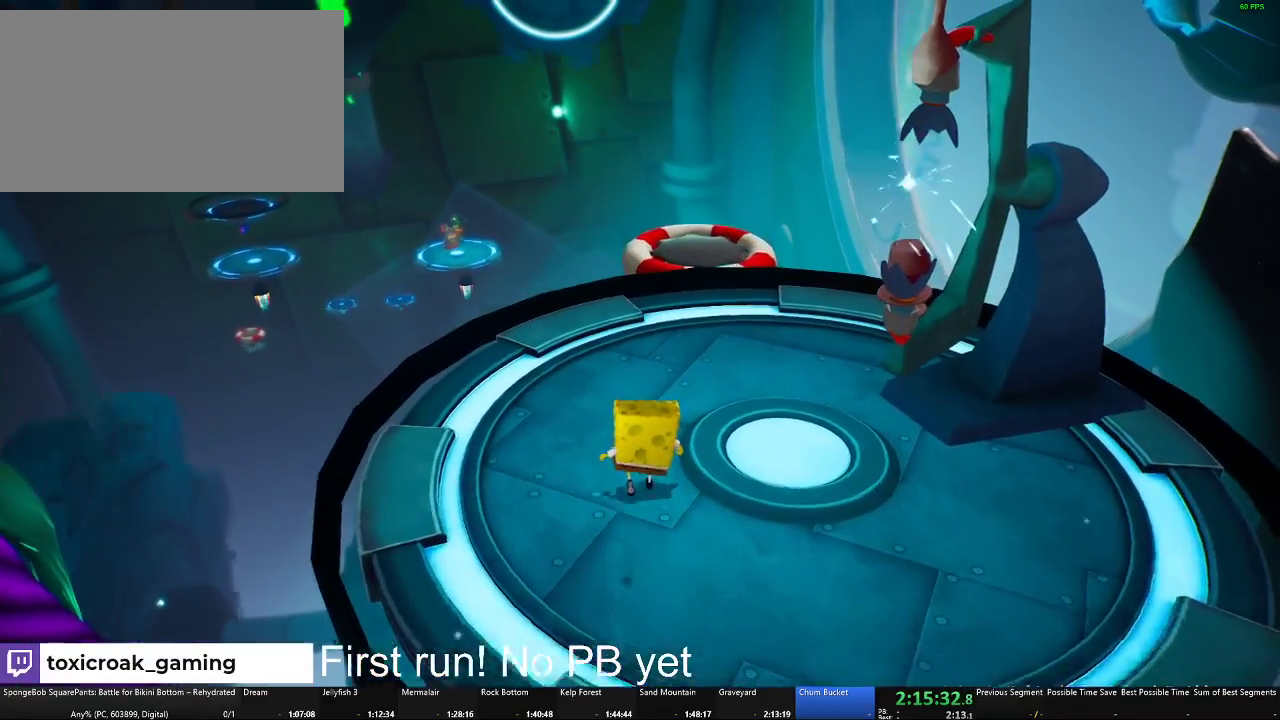
{"buttons": [], "left_stick": "up-right", "right_stick": "center", "events": [[384, "left_stick", "up-right"]]}
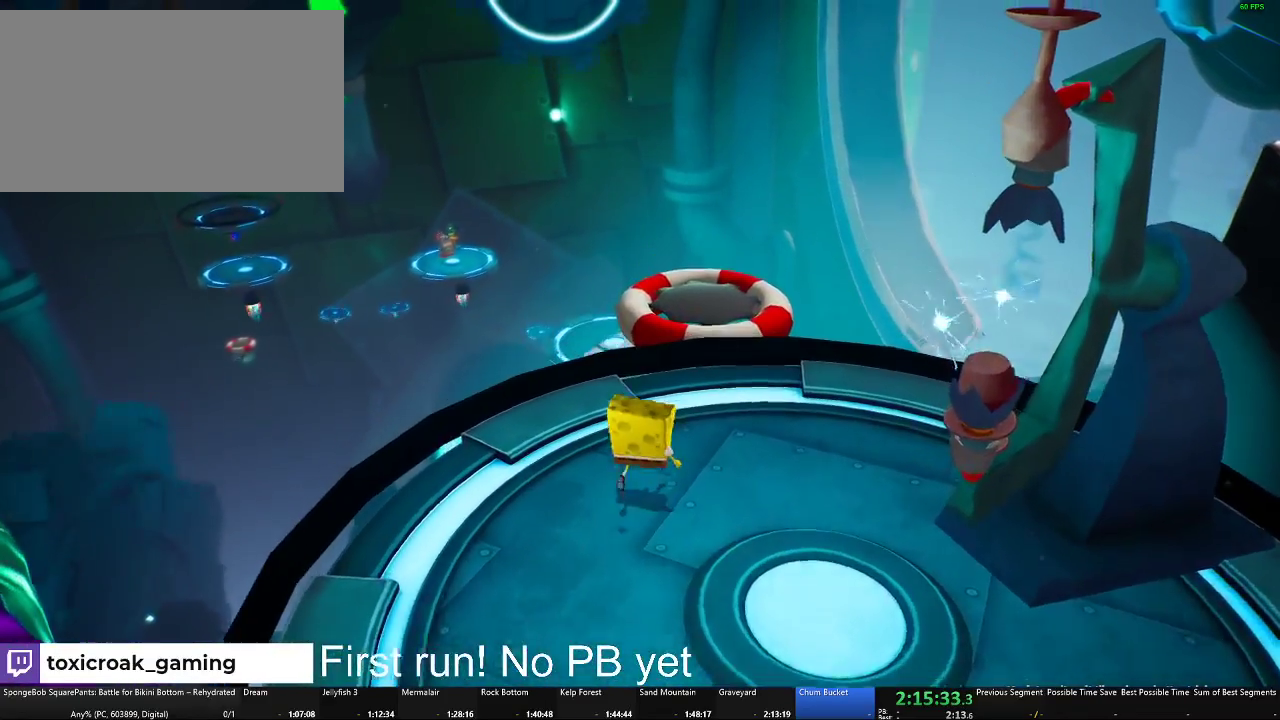
{"buttons": [], "left_stick": "up", "right_stick": "center", "events": [[100, "left_stick", "up"]]}
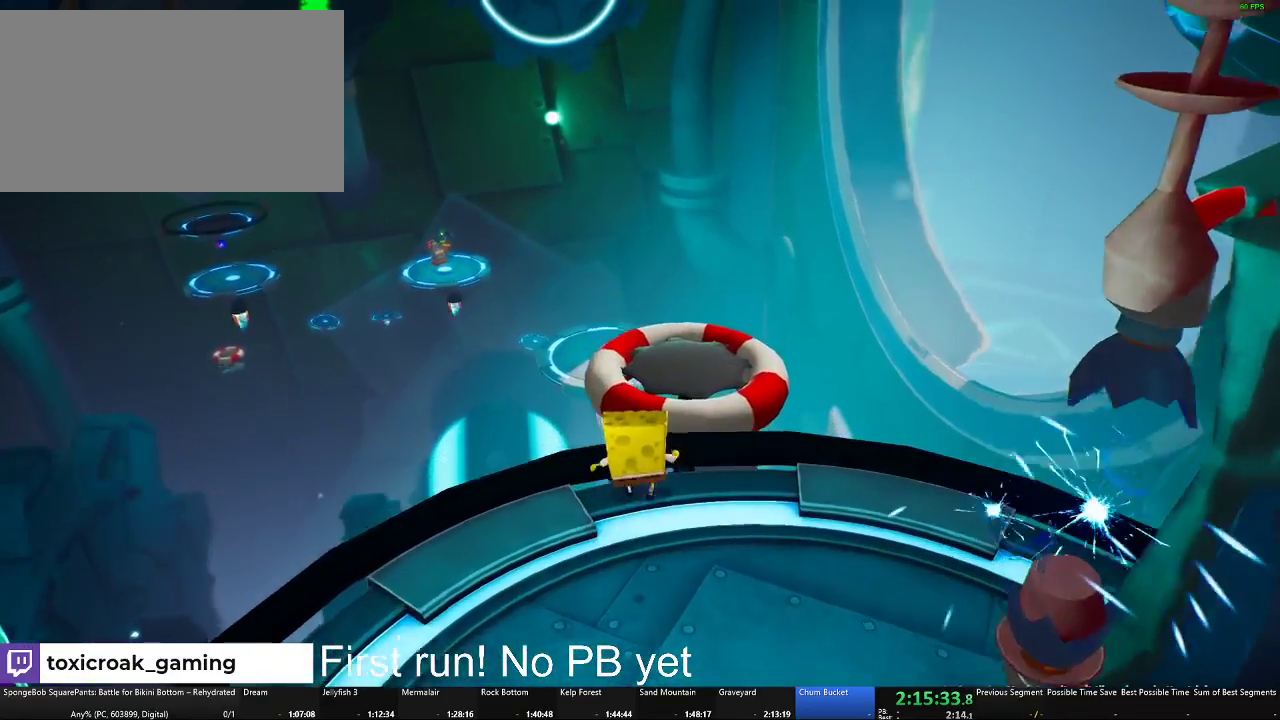
{"buttons": [], "left_stick": "up-right", "right_stick": "center", "events": [[50, "A", "down"], [134, "A", "up"], [134, "left_stick", "up-right"], [317, "left_stick", "up"], [467, "left_stick", "up-right"]]}
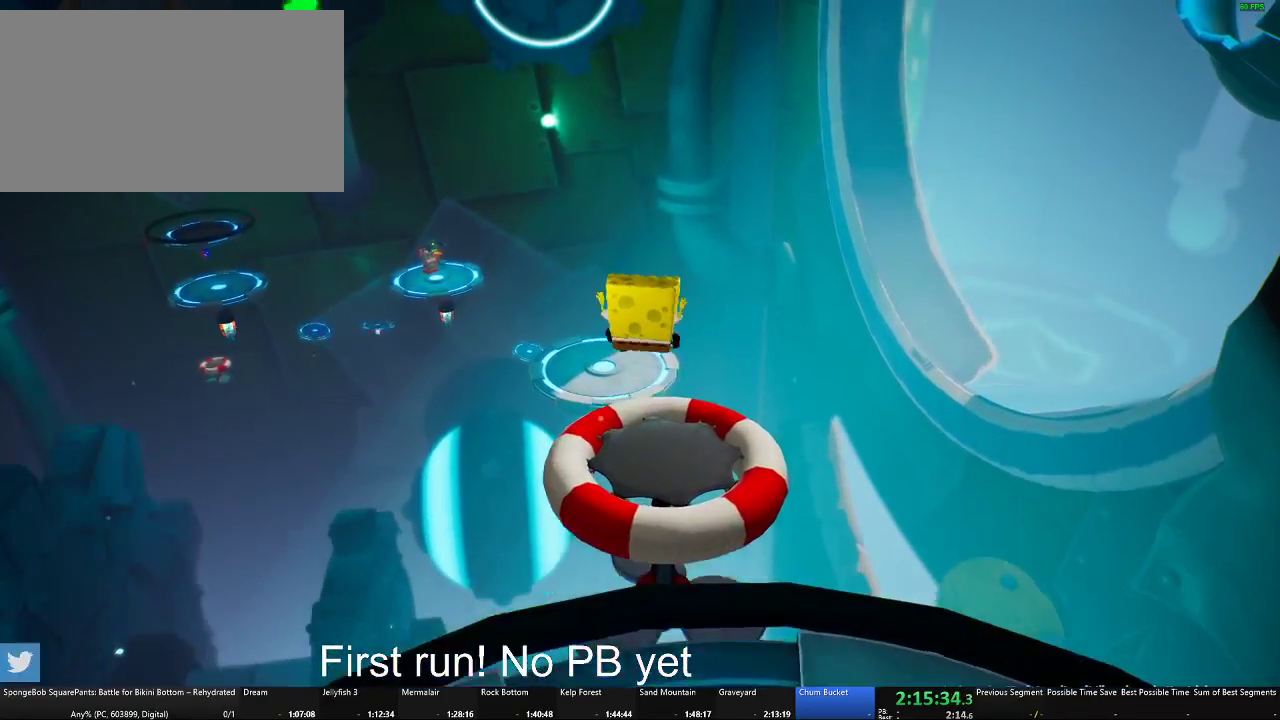
{"buttons": [], "left_stick": "up", "right_stick": "center", "events": [[133, "left_stick", "up"]]}
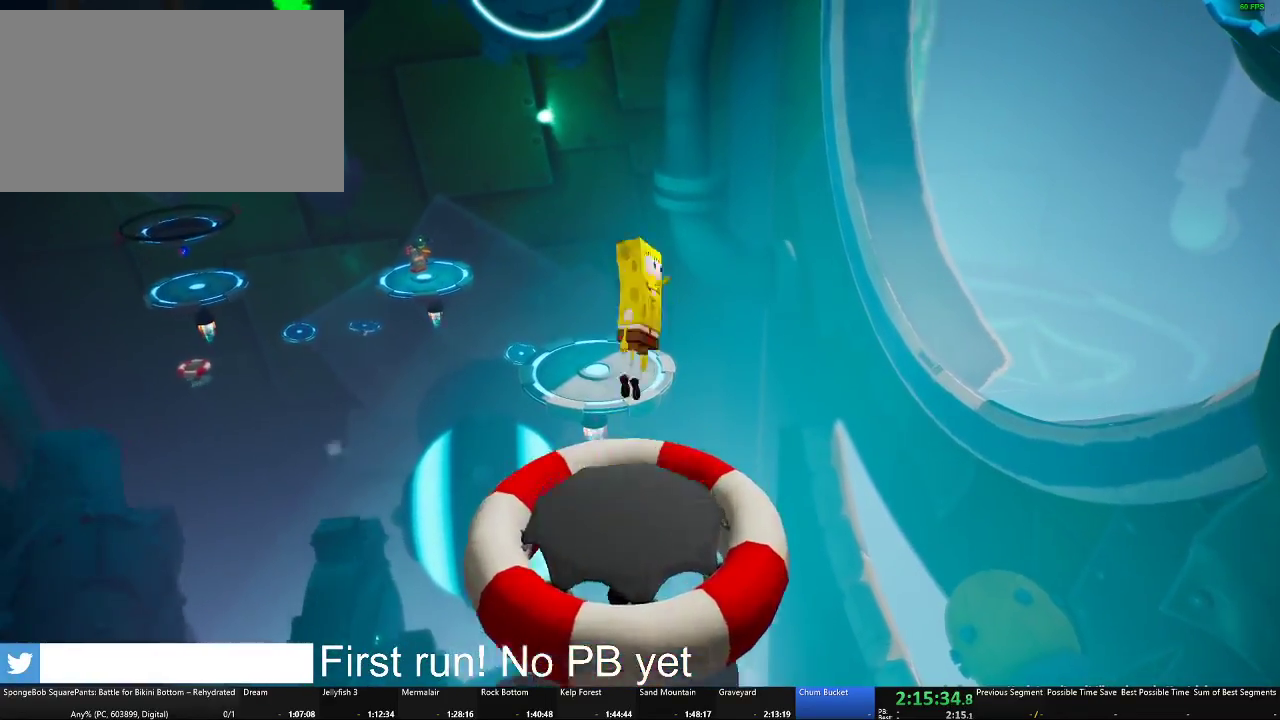
{"buttons": [], "left_stick": "center", "right_stick": "center", "events": [[84, "left_stick", "center"]]}
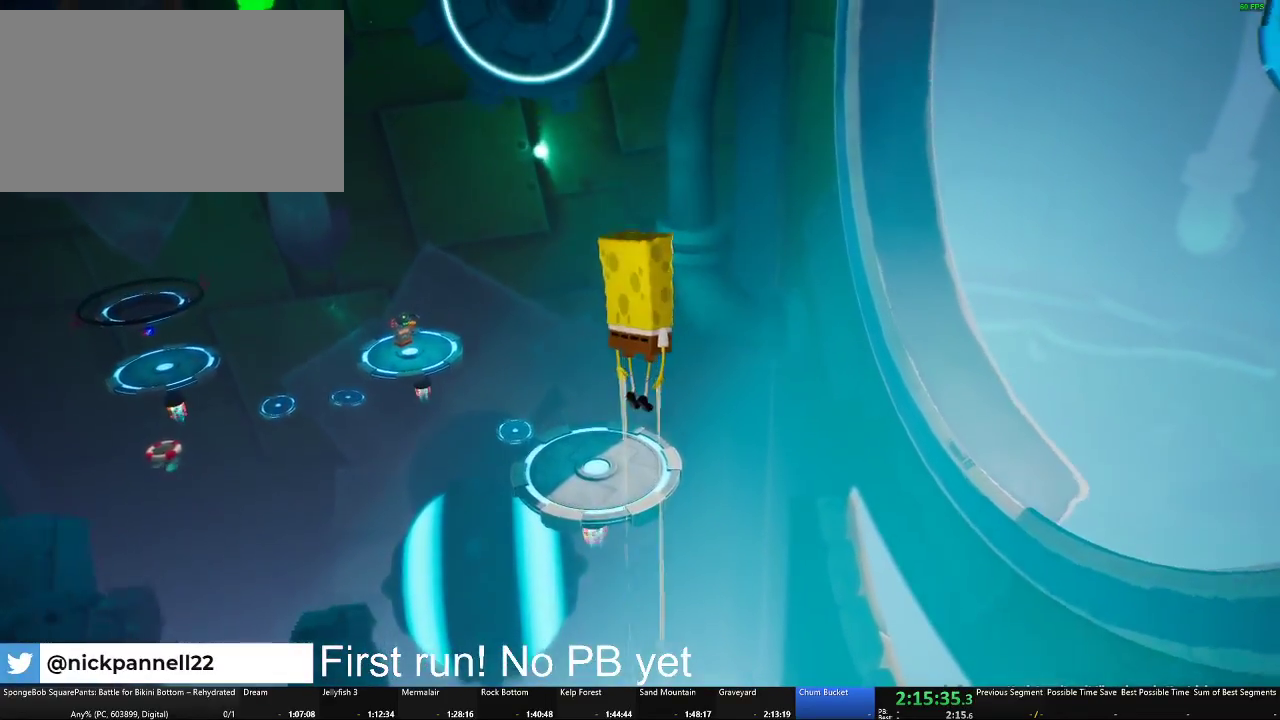
{"buttons": [], "left_stick": "center", "right_stick": "center", "events": []}